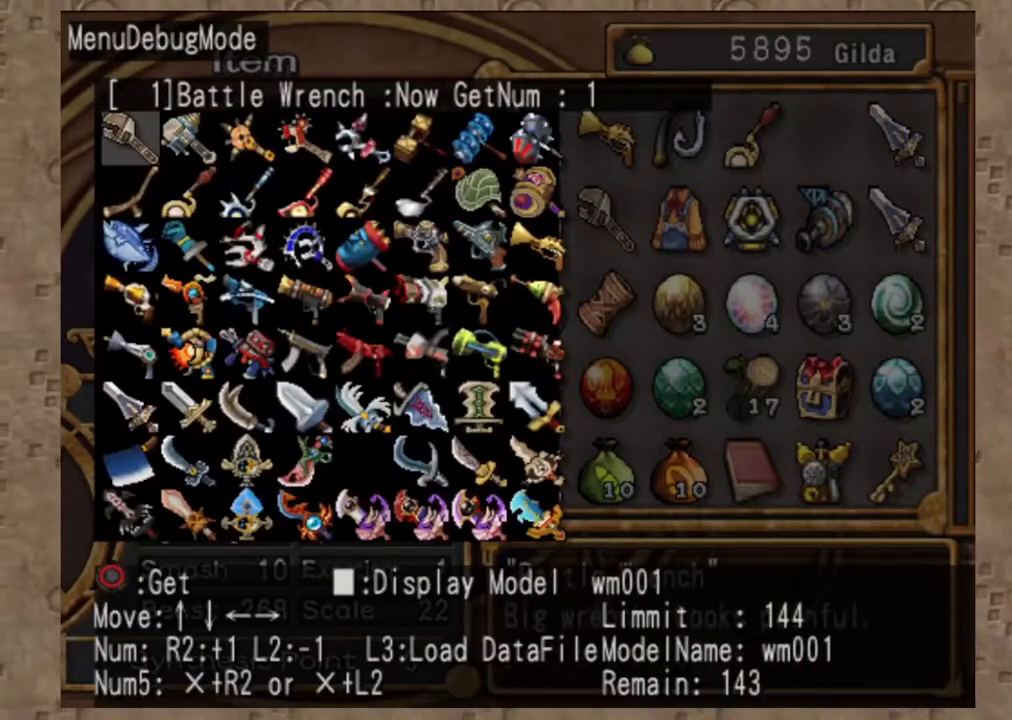
Gameplay with a controller (PlayStation layout); each line is a JSON object with the inputs held at the frame after it (dt_ms = milliseconds from this image to that frame). "events" lists button and stick changes between this image and that frame as [ms after this image, input, new state], when the widget could be followed in between. Not read: L1 L2 R1.
{"dt_ms": 500, "buttons": [], "left_stick": "center", "right_stick": "center", "events": []}
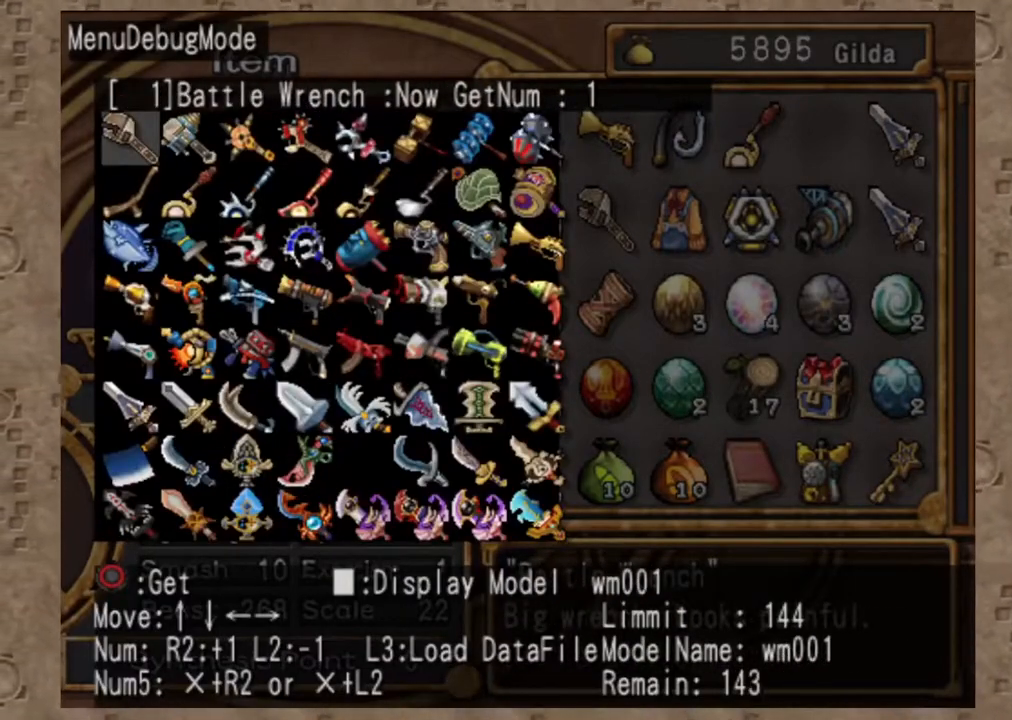
{"dt_ms": 500, "buttons": [], "left_stick": "center", "right_stick": "center", "events": []}
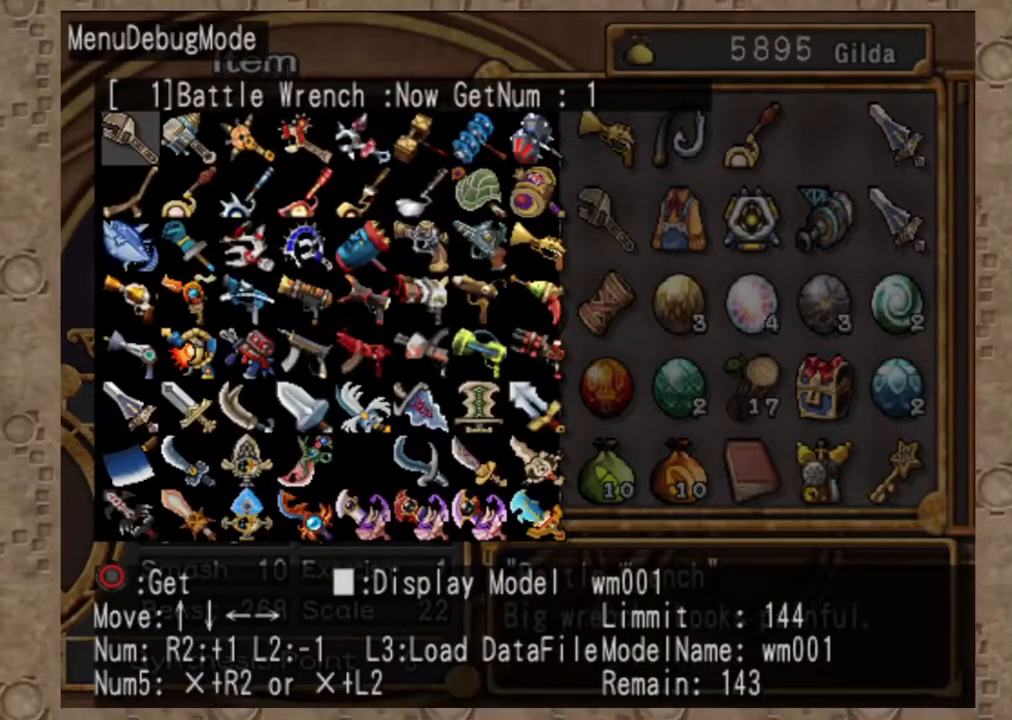
{"dt_ms": 500, "buttons": [], "left_stick": "center", "right_stick": "center", "events": []}
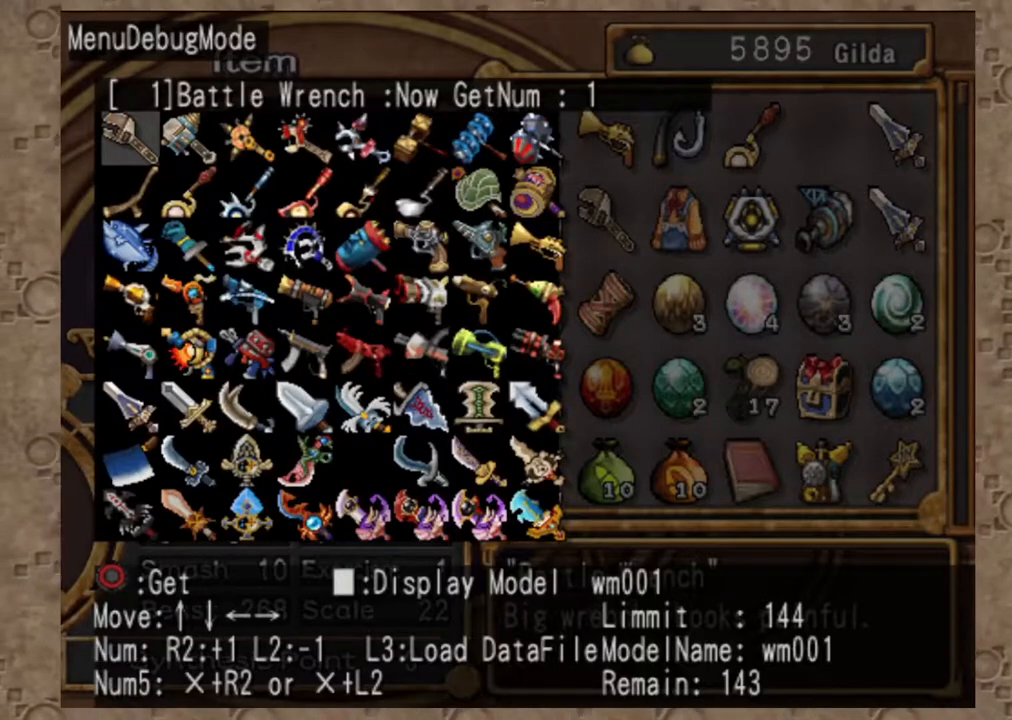
{"dt_ms": 500, "buttons": [], "left_stick": "center", "right_stick": "center", "events": []}
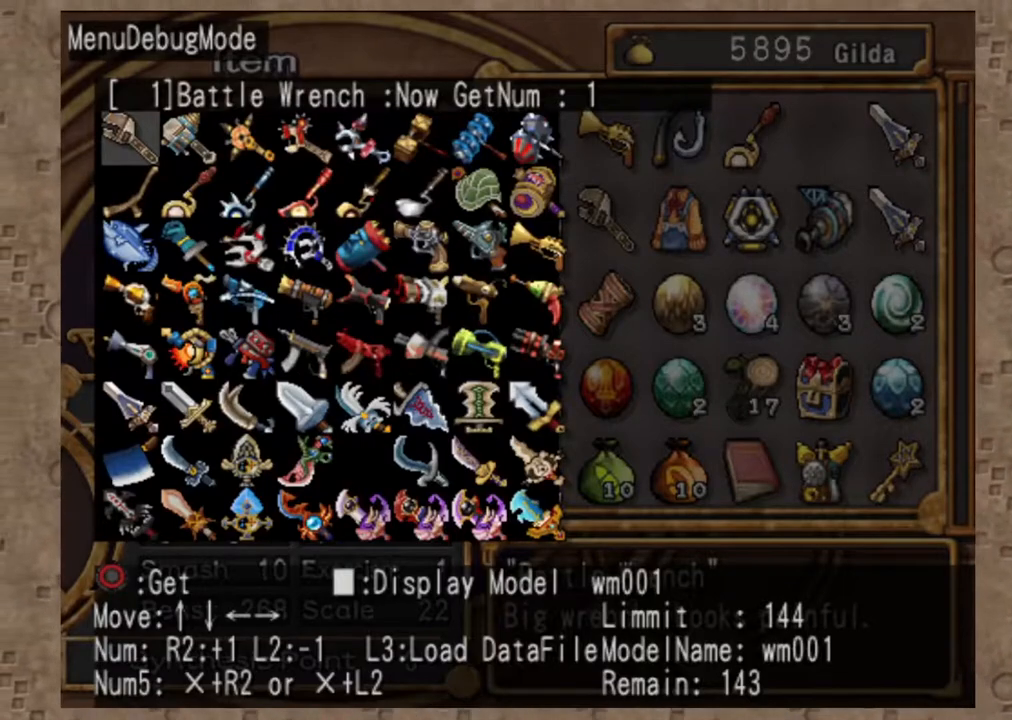
{"dt_ms": 1000, "buttons": [], "left_stick": "center", "right_stick": "center", "events": []}
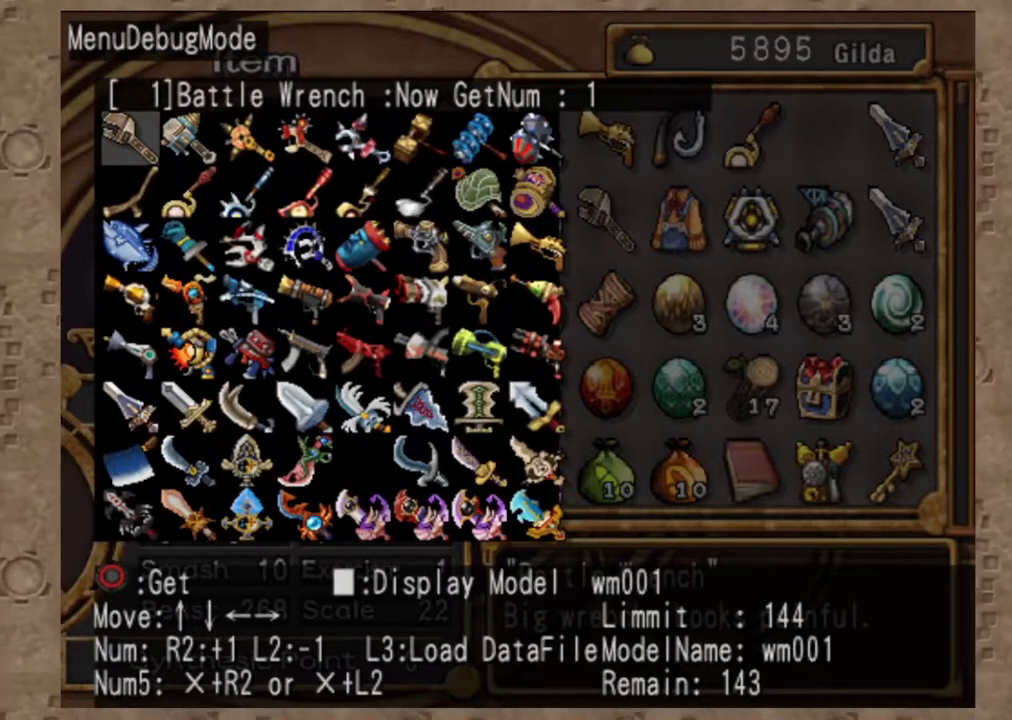
{"dt_ms": 500, "buttons": [], "left_stick": "center", "right_stick": "center"}
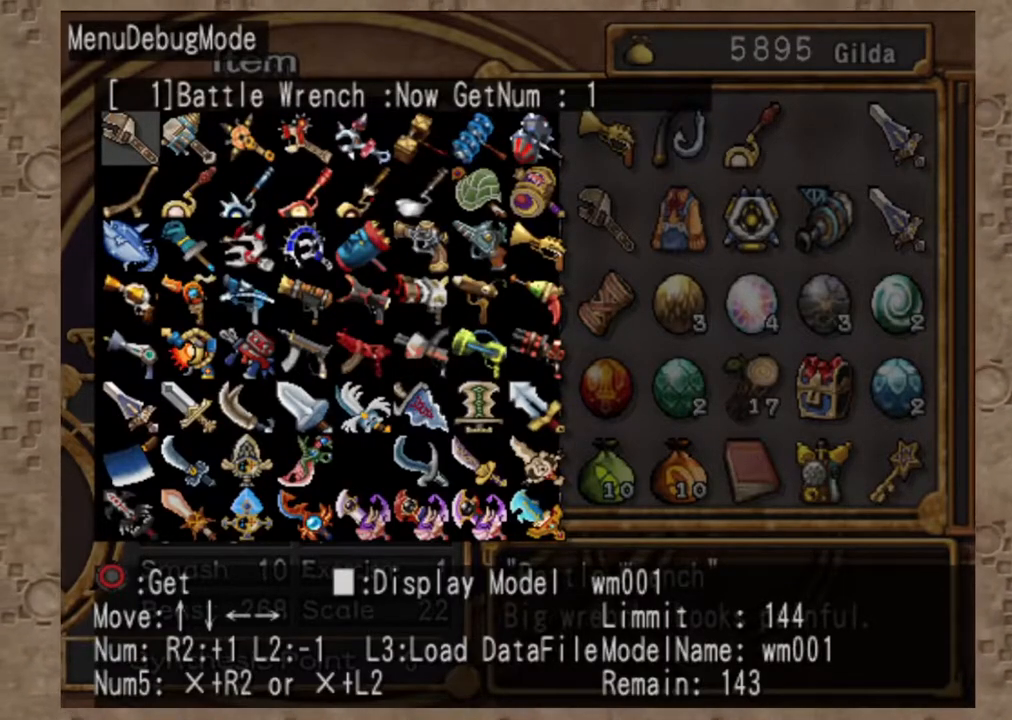
{"dt_ms": 500, "buttons": [], "left_stick": "center", "right_stick": "center", "events": []}
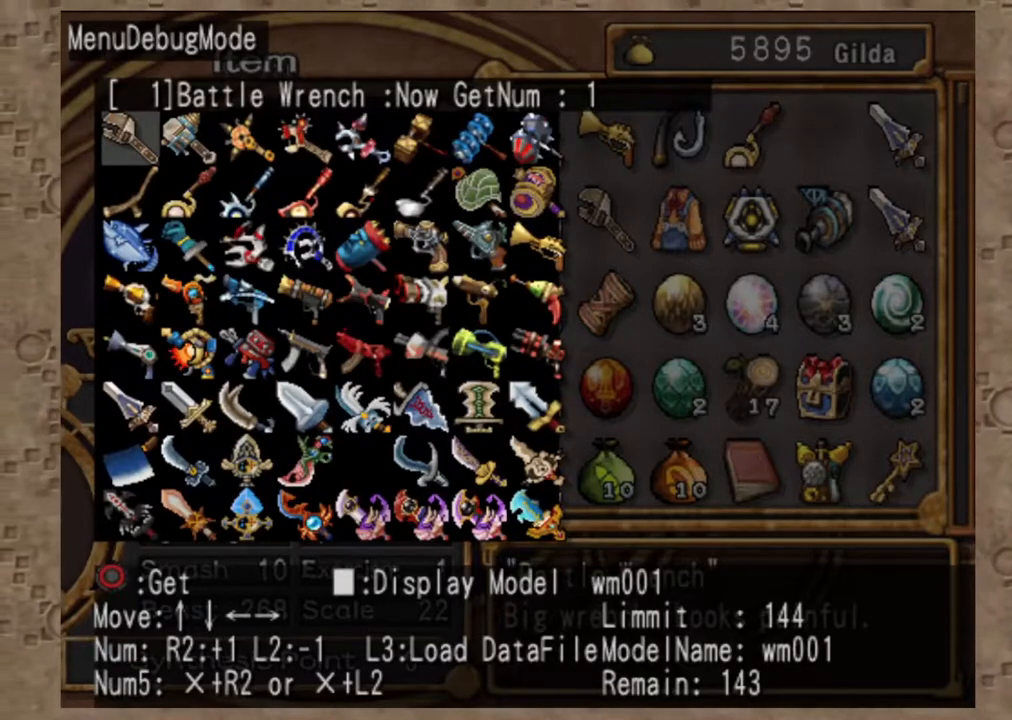
{"dt_ms": 500, "buttons": [], "left_stick": "center", "right_stick": "center", "events": []}
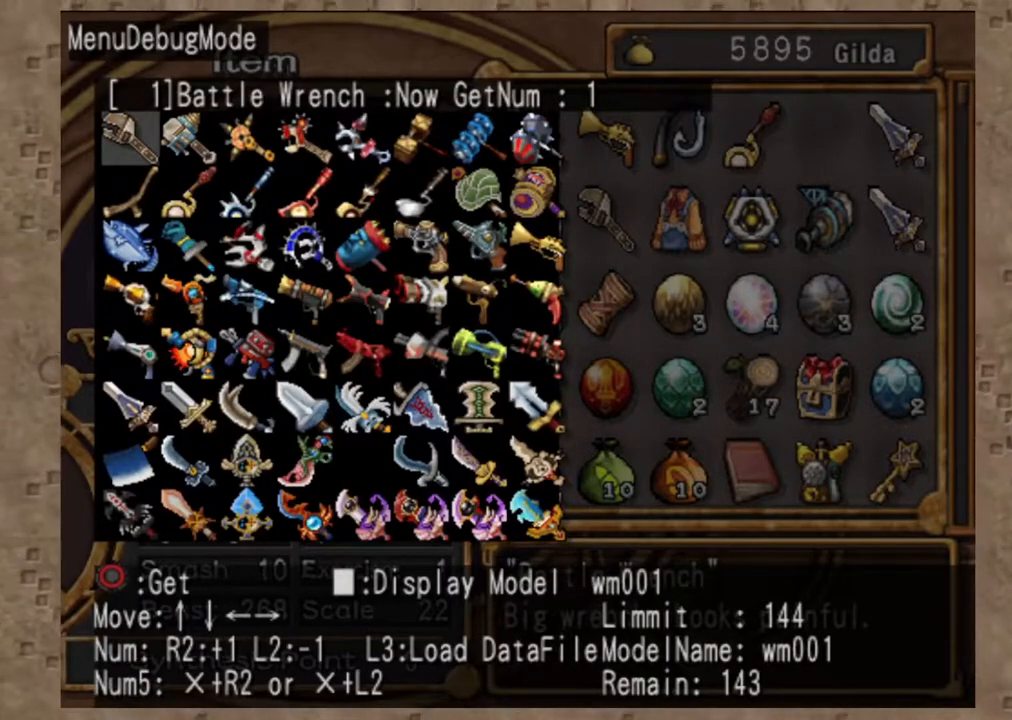
{"dt_ms": 1000, "buttons": [], "left_stick": "center", "right_stick": "center", "events": [[200, "right_stick", "right"], [300, "right_stick", "up"], [417, "right_stick", "center"], [883, "DPAD_DOWN", "down"], [983, "DPAD_DOWN", "up"]]}
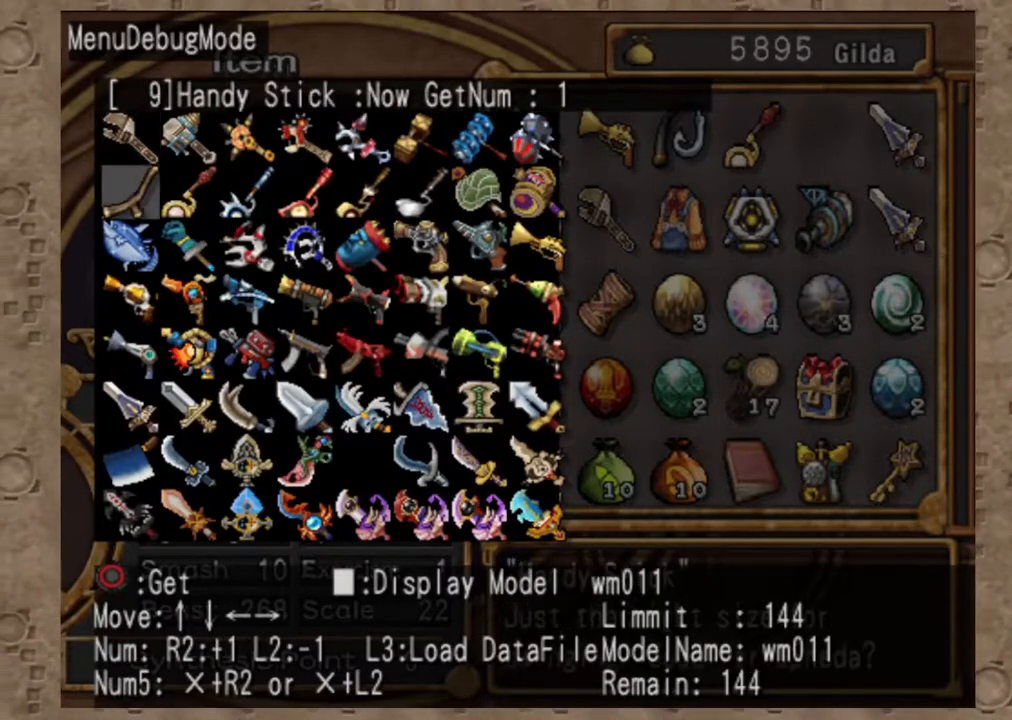
{"dt_ms": 500, "buttons": [], "left_stick": "center", "right_stick": "center", "events": [[167, "DPAD_RIGHT", "down"], [267, "DPAD_RIGHT", "up"]]}
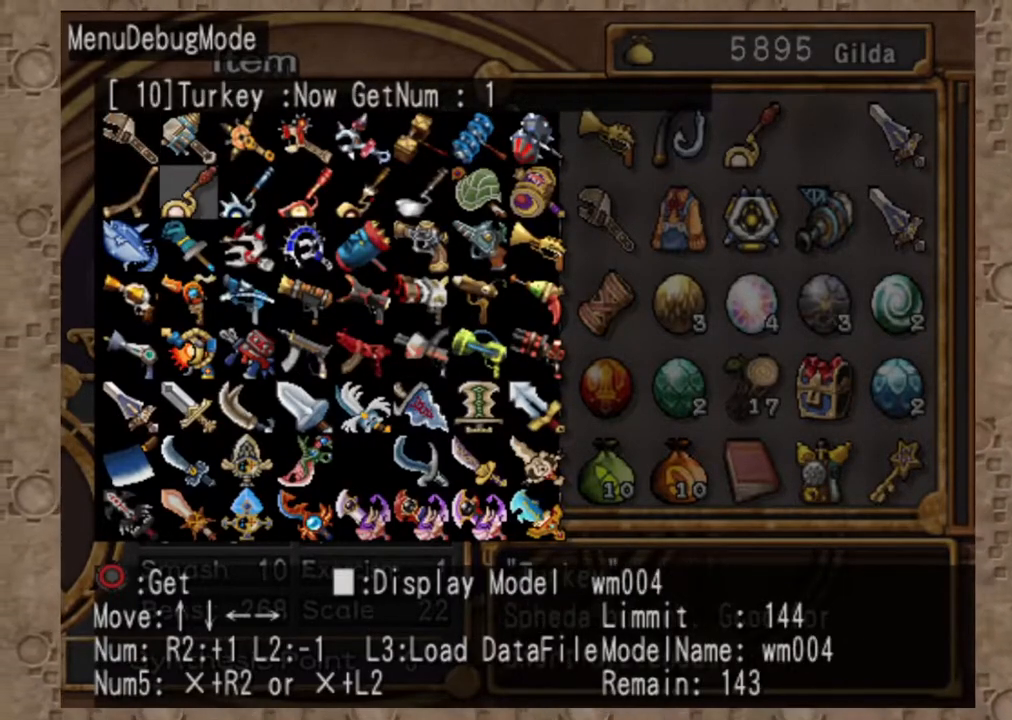
{"dt_ms": 500, "buttons": [], "left_stick": "center", "right_stick": "center", "events": []}
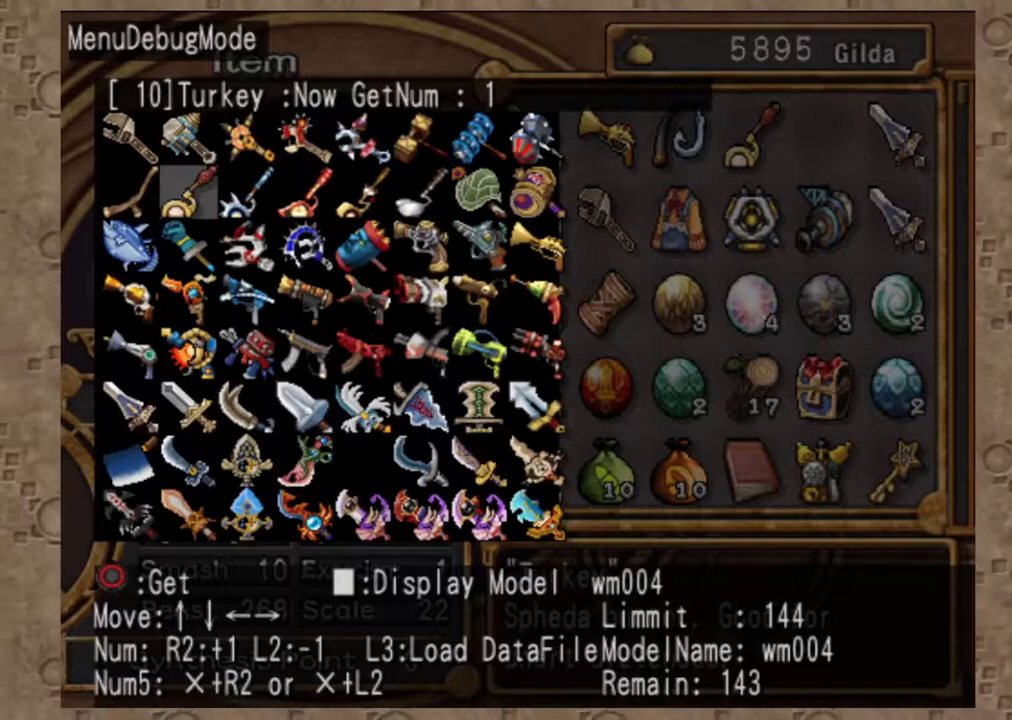
{"dt_ms": 500, "buttons": [], "left_stick": "center", "right_stick": "center", "events": []}
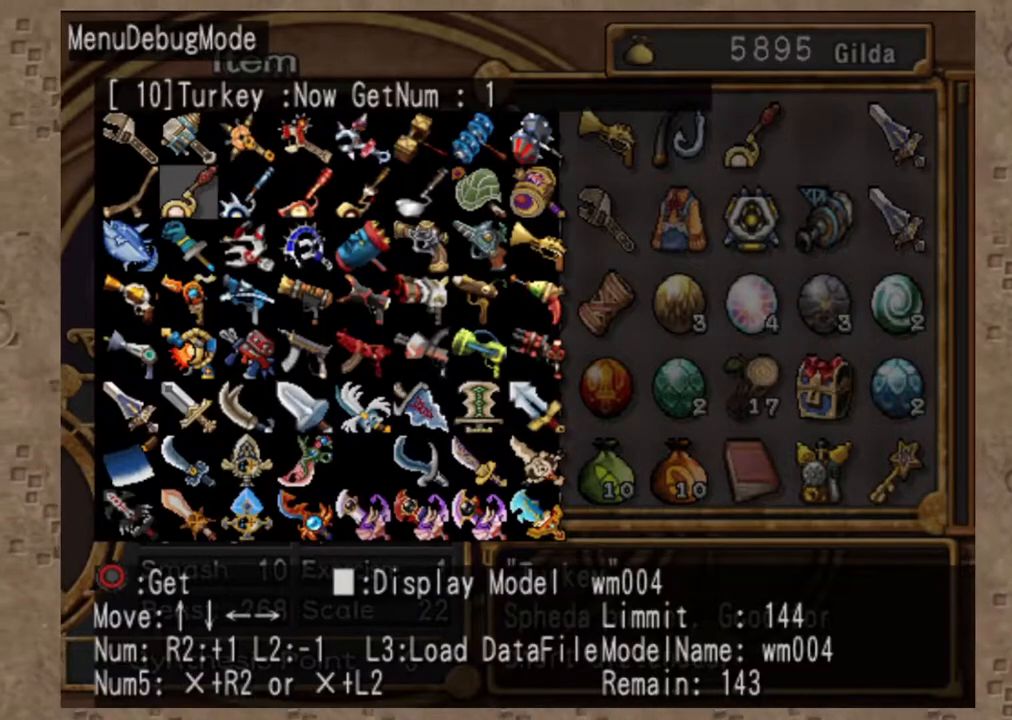
{"dt_ms": 500, "buttons": [], "left_stick": "center", "right_stick": "center", "events": []}
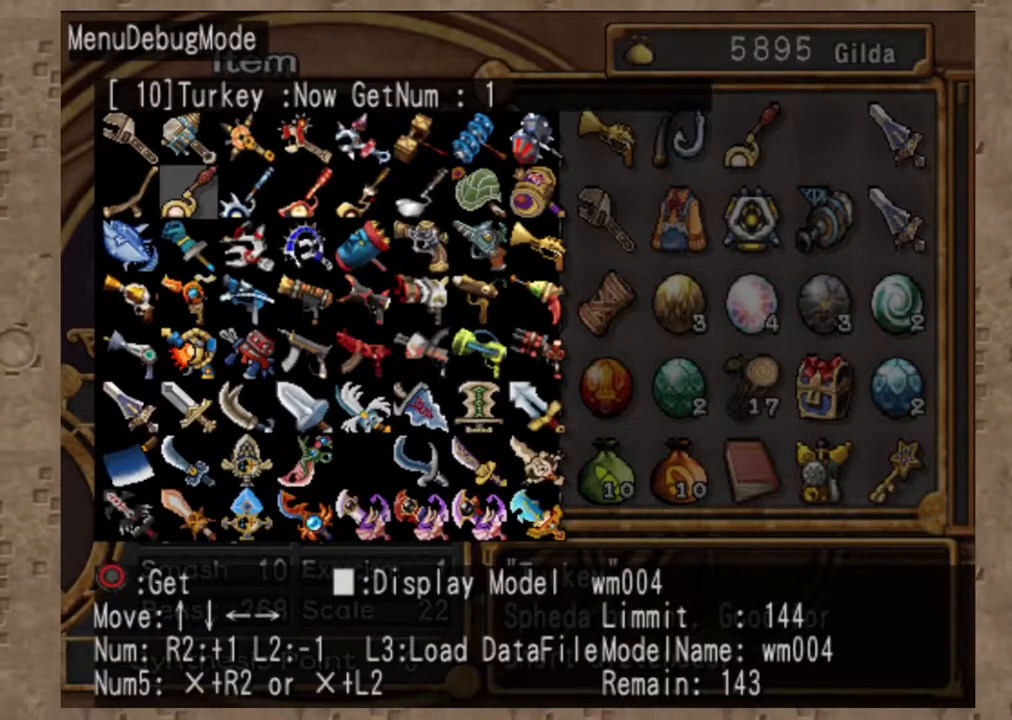
{"dt_ms": 500, "buttons": [], "left_stick": "center", "right_stick": "center", "events": []}
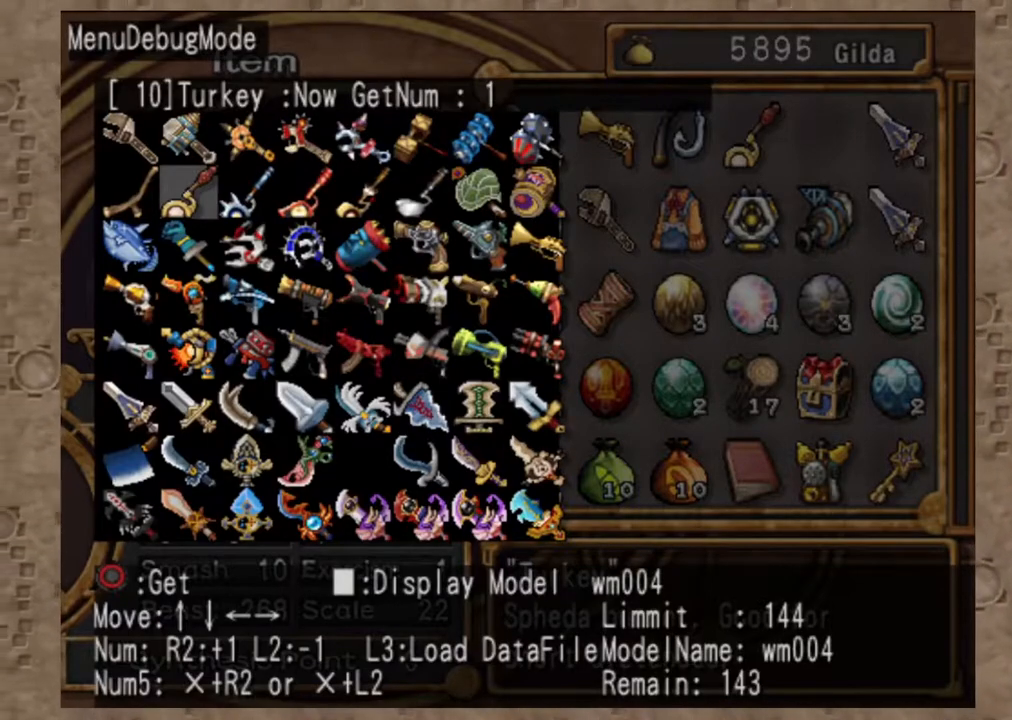
{"dt_ms": 500, "buttons": [], "left_stick": "center", "right_stick": "center", "events": []}
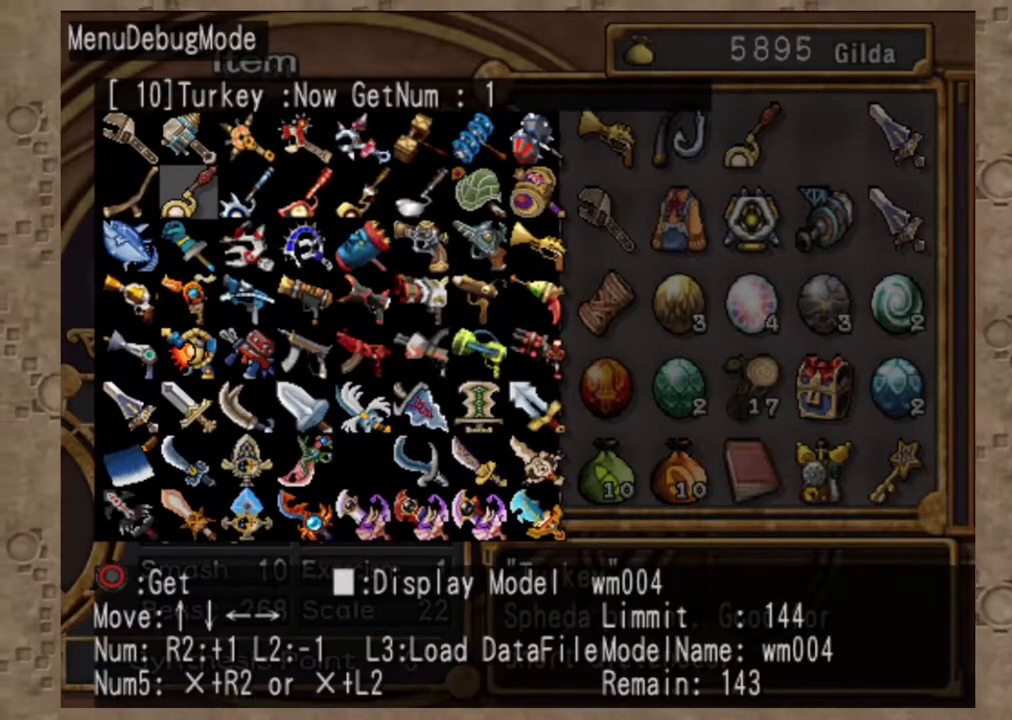
{"dt_ms": 500, "buttons": [], "left_stick": "center", "right_stick": "center", "events": [[83, "right_stick", "down-right"], [133, "right_stick", "center"], [333, "R3", "down"], [450, "R3", "up"]]}
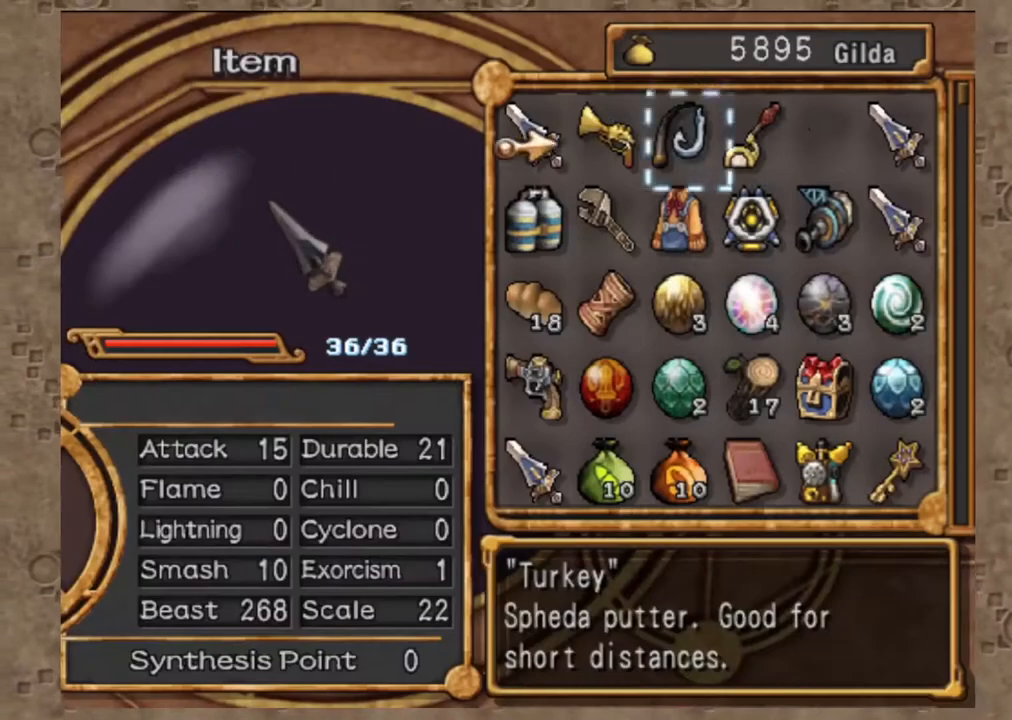
{"dt_ms": 500, "buttons": ["CROSS"], "left_stick": "center", "right_stick": "center", "events": [[100, "DPAD_RIGHT", "down"], [200, "DPAD_RIGHT", "up"], [300, "DPAD_RIGHT", "down"], [367, "DPAD_RIGHT", "up"], [483, "CROSS", "down"]]}
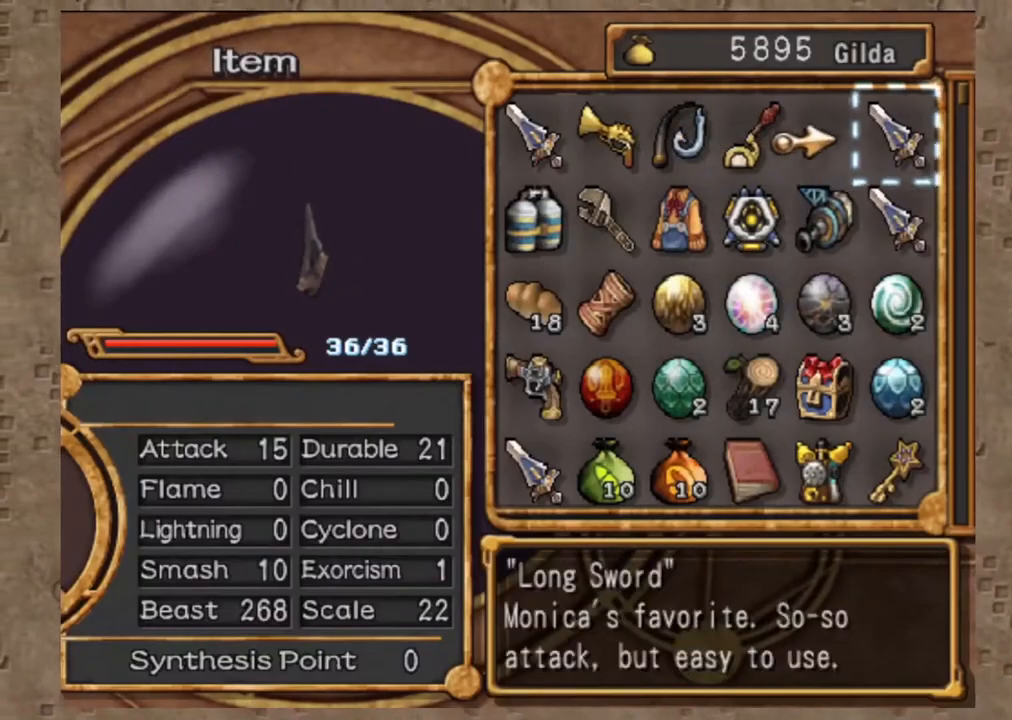
{"dt_ms": 500, "buttons": ["CROSS"], "left_stick": "center", "right_stick": "center", "events": [[83, "CROSS", "up"], [283, "DPAD_DOWN", "down"], [400, "DPAD_DOWN", "up"], [500, "CROSS", "down"]]}
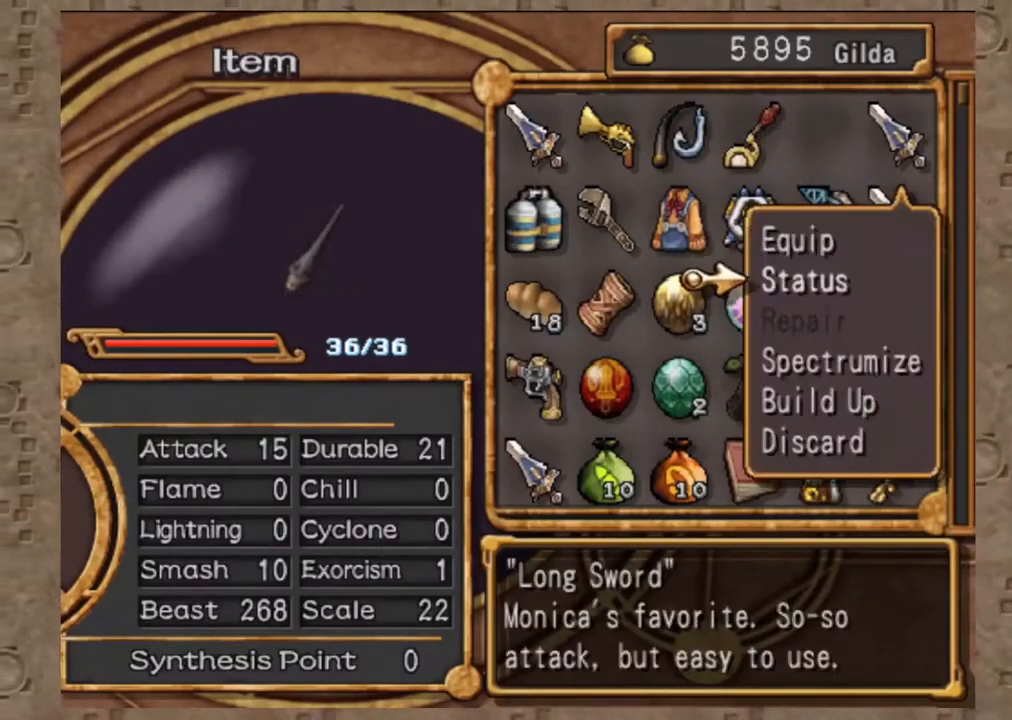
{"dt_ms": 500, "buttons": ["DPAD_DOWN"], "left_stick": "center", "right_stick": "center", "events": [[183, "CROSS", "up"], [367, "DPAD_DOWN", "down"]]}
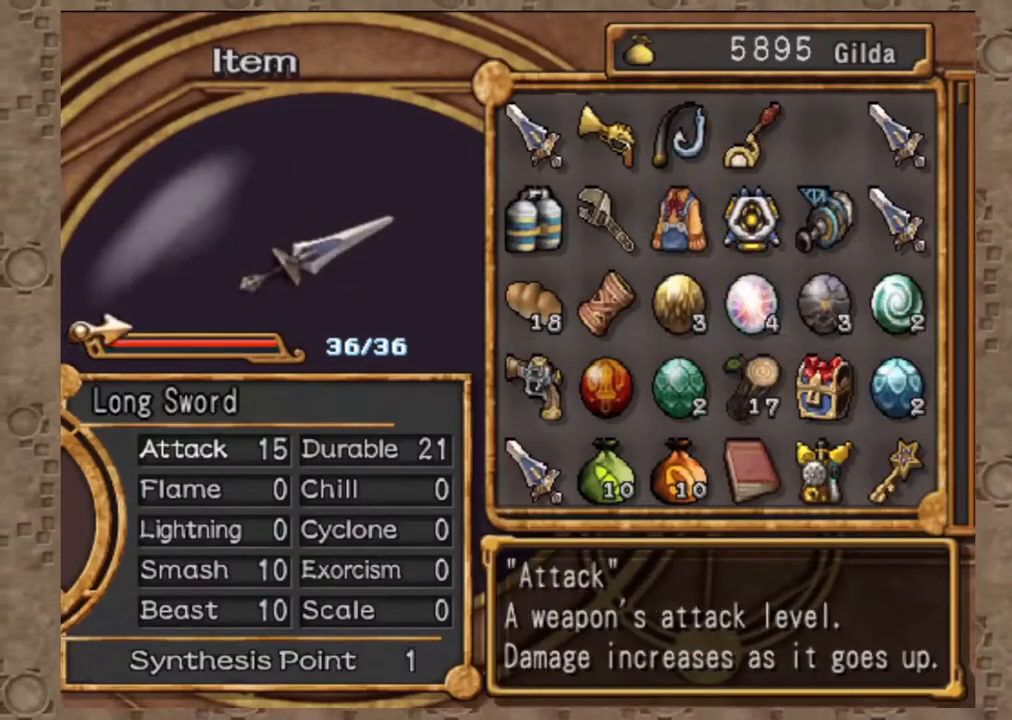
{"dt_ms": 500, "buttons": [], "left_stick": "center", "right_stick": "center", "events": [[400, "DPAD_DOWN", "up"]]}
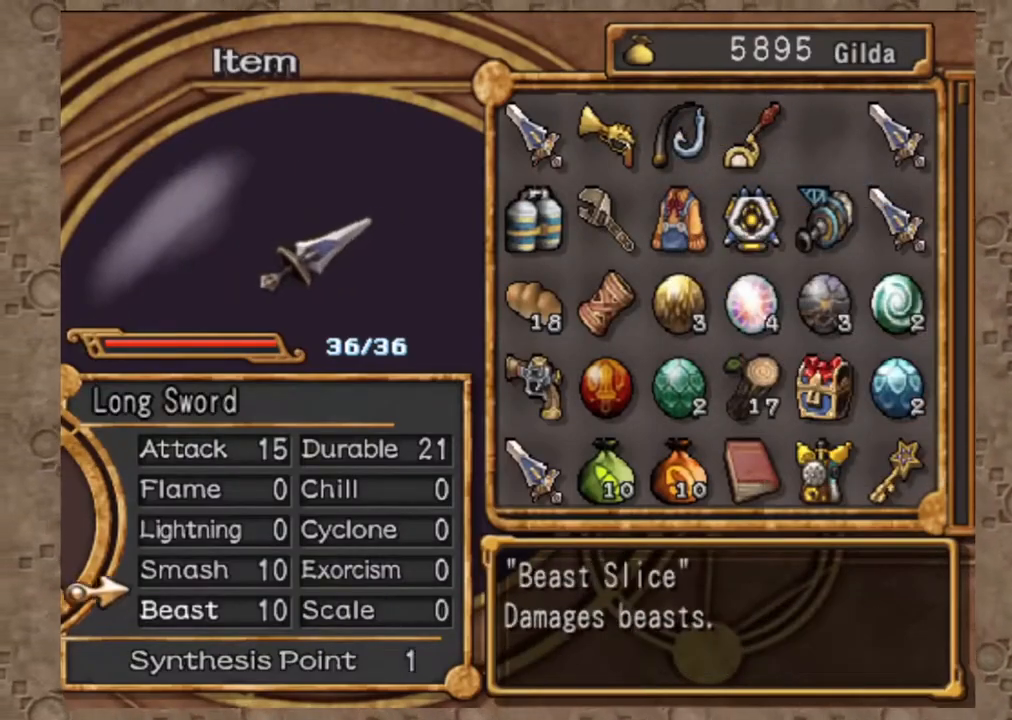
{"dt_ms": 500, "buttons": [], "left_stick": "center", "right_stick": "center", "events": []}
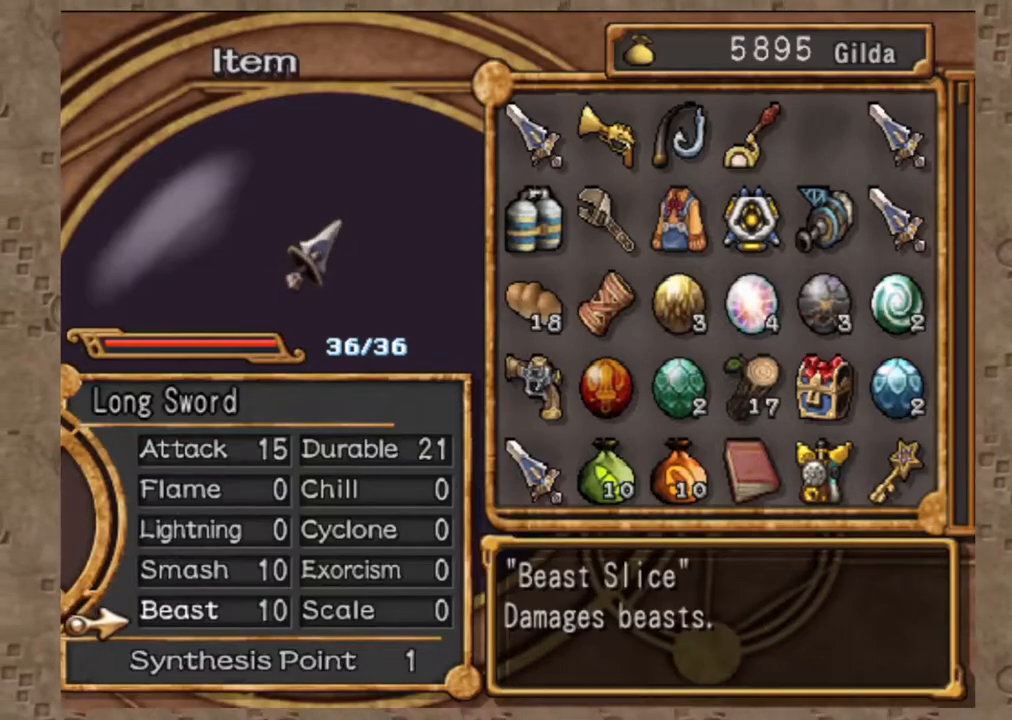
{"dt_ms": 500, "buttons": [], "left_stick": "center", "right_stick": "center", "events": []}
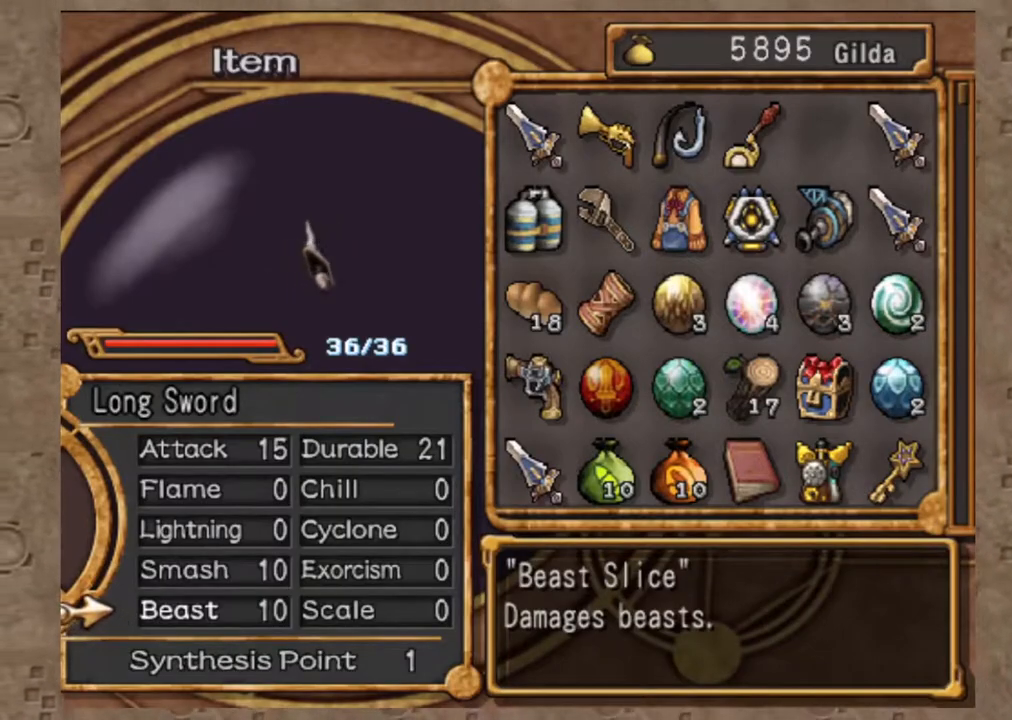
{"dt_ms": 500, "buttons": [], "left_stick": "center", "right_stick": "center", "events": []}
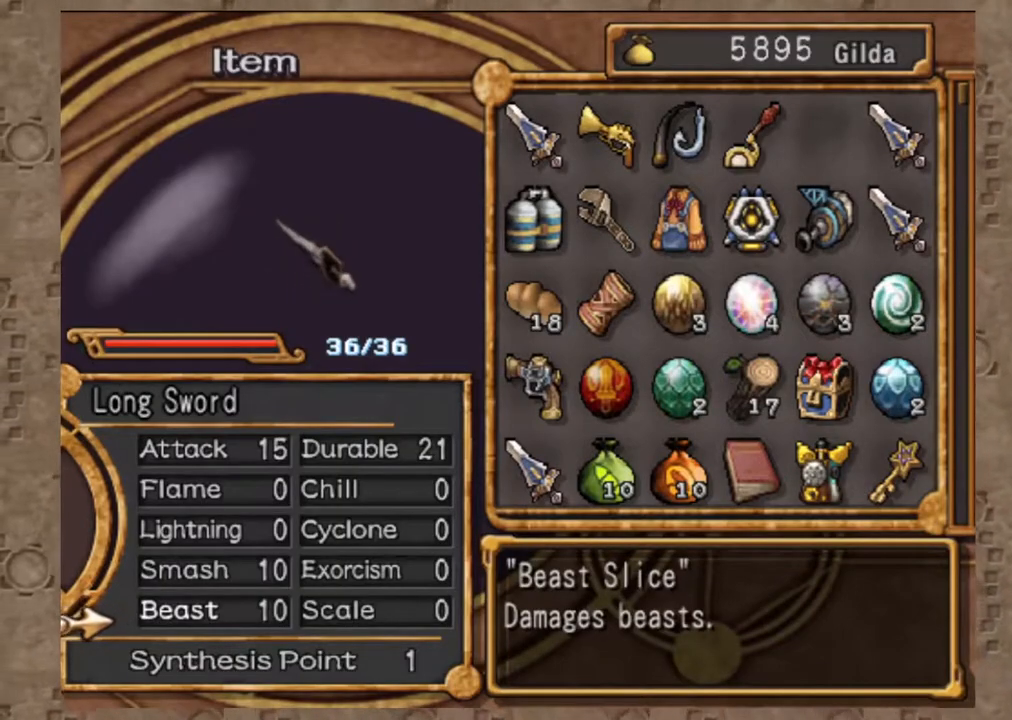
{"dt_ms": 500, "buttons": [], "left_stick": "center", "right_stick": "center", "events": []}
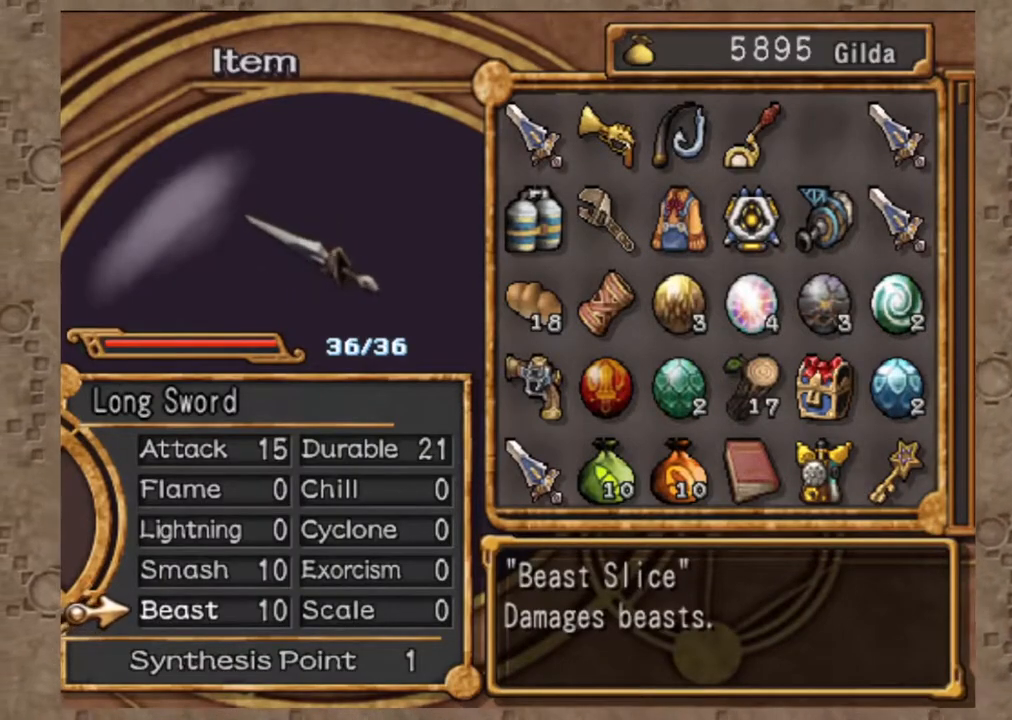
{"dt_ms": 500, "buttons": [], "left_stick": "center", "right_stick": "center", "events": [[283, "CIRCLE", "down"], [333, "DPAD_UP", "down"], [450, "CIRCLE", "up"], [483, "DPAD_UP", "up"]]}
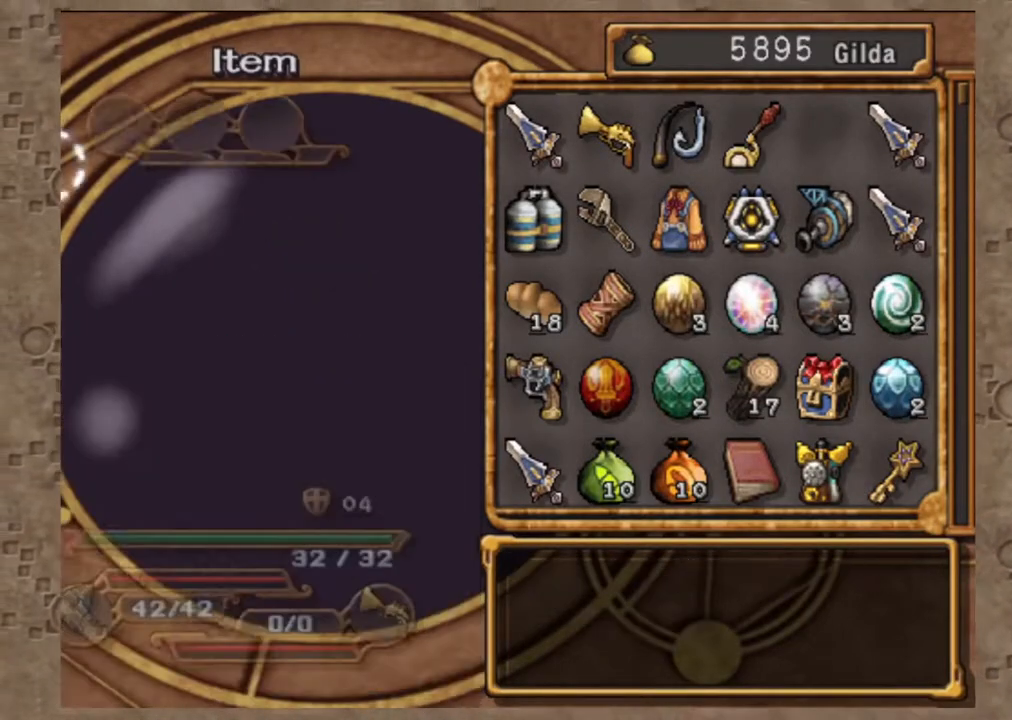
{"dt_ms": 500, "buttons": ["DPAD_DOWN"], "left_stick": "center", "right_stick": "center", "events": [[33, "DPAD_RIGHT", "down"], [117, "DPAD_RIGHT", "up"], [133, "DPAD_UP", "down"], [233, "DPAD_UP", "up"], [417, "DPAD_RIGHT", "down"], [483, "DPAD_DOWN", "down"], [500, "DPAD_RIGHT", "up"]]}
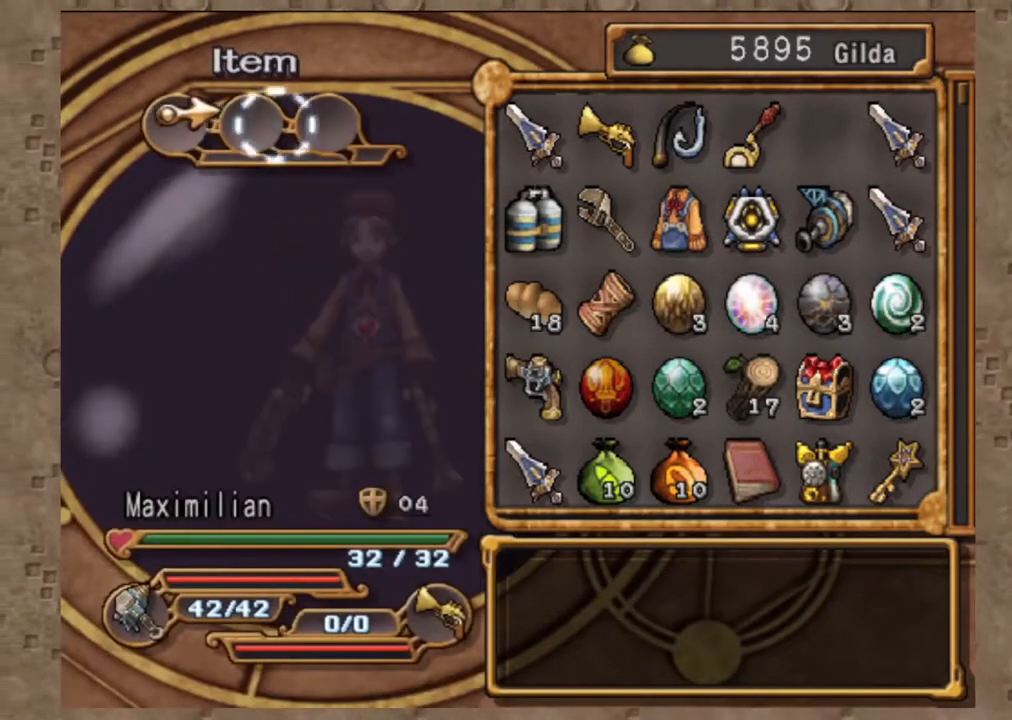
{"dt_ms": 500, "buttons": ["DPAD_UP"], "left_stick": "center", "right_stick": "center", "events": [[133, "DPAD_DOWN", "up"], [133, "DPAD_RIGHT", "down"], [233, "DPAD_RIGHT", "up"], [333, "right_stick", "down"], [450, "right_stick", "center"], [467, "DPAD_UP", "down"]]}
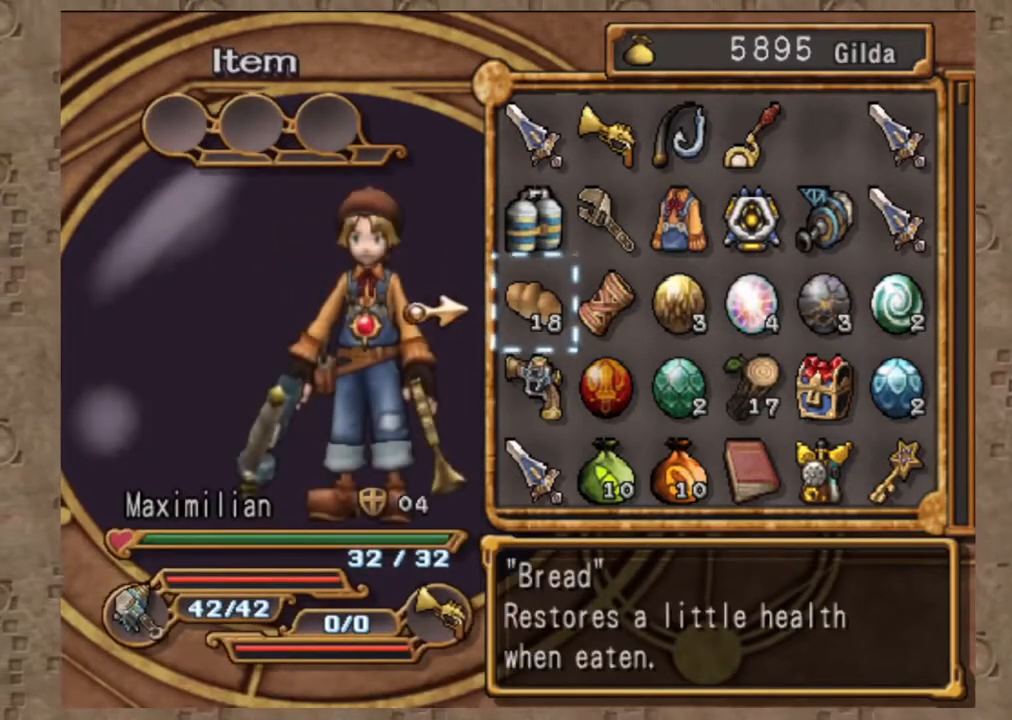
{"dt_ms": 500, "buttons": [], "left_stick": "center", "right_stick": "center", "events": [[50, "DPAD_UP", "up"], [150, "DPAD_UP", "down"], [233, "DPAD_UP", "up"], [267, "CROSS", "down"], [433, "CROSS", "up"]]}
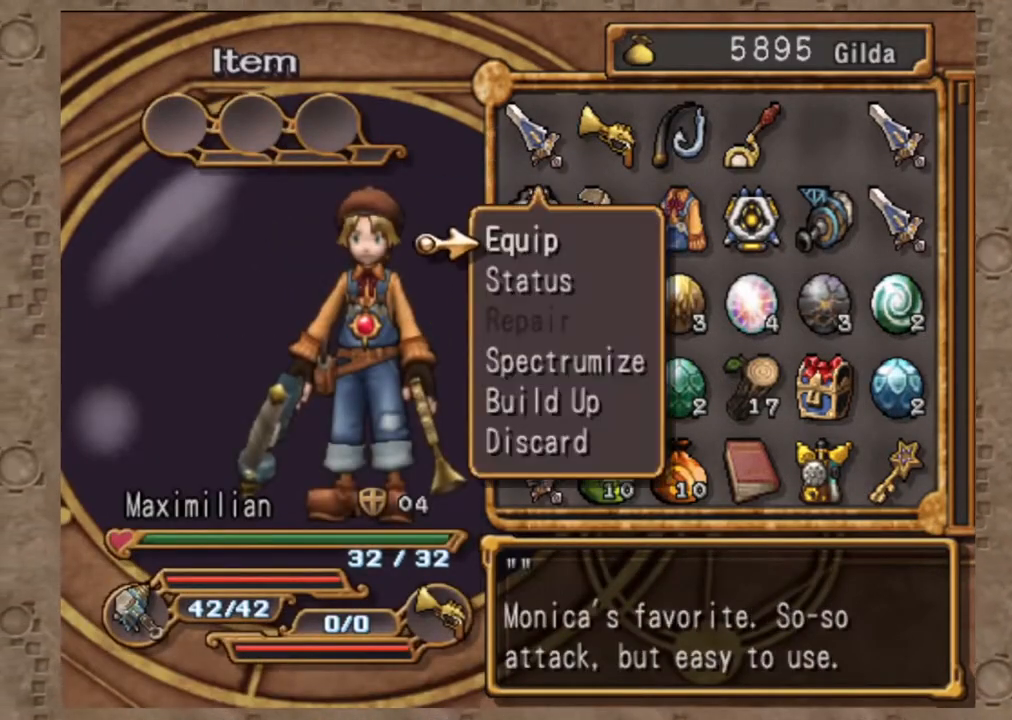
{"dt_ms": 500, "buttons": ["DPAD_DOWN"], "left_stick": "center", "right_stick": "center", "events": [[17, "DPAD_DOWN", "down"], [133, "CROSS", "down"], [133, "DPAD_DOWN", "up"], [283, "CROSS", "up"], [350, "DPAD_LEFT", "down"], [433, "DPAD_DOWN", "down"], [450, "DPAD_LEFT", "up"]]}